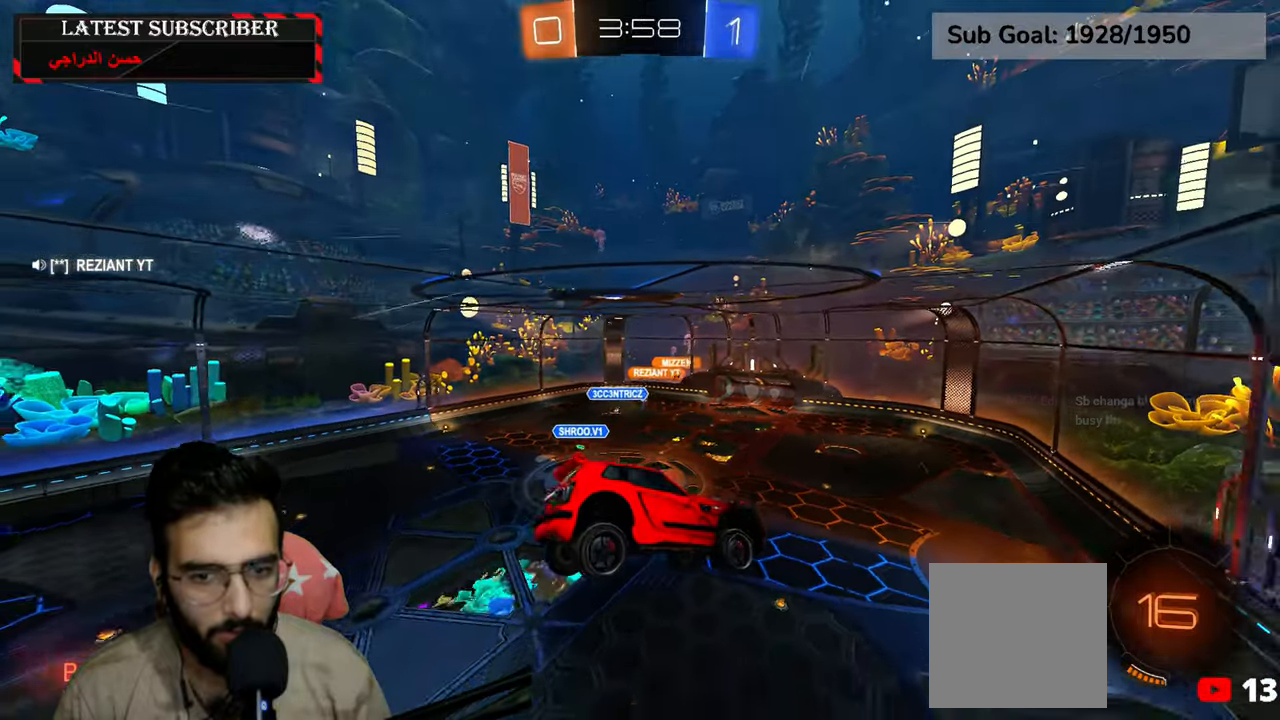
Gameplay with a controller (Xbox layout); each line is a JSON object with the inputs held at the frame after it (dt_ms = milliseconds from this image to that frame). "events" lists button and stick changes between this image and that frame as [ms after this image, input, new state], when the widget could be followed in between.
{"dt_ms": 500, "buttons": ["R1"], "left_stick": "center", "right_stick": "center", "events": [[117, "left_stick", "up-left"], [250, "left_stick", "center"]]}
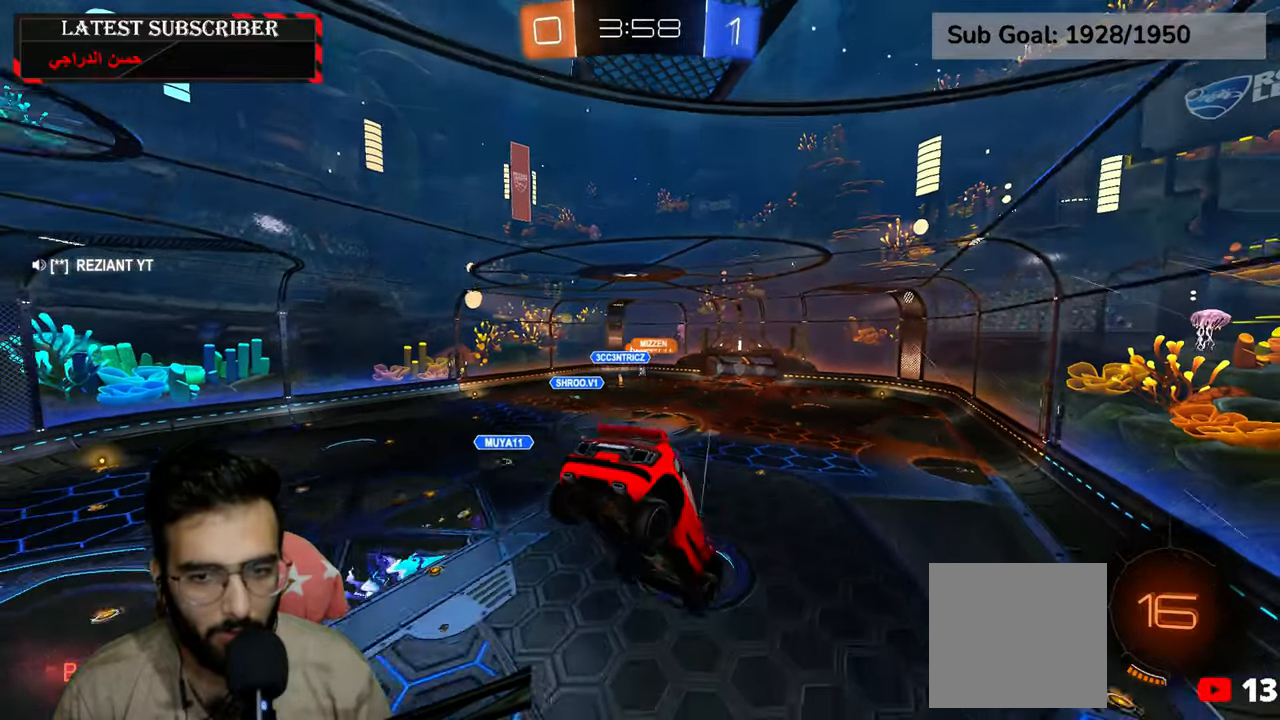
{"dt_ms": 500, "buttons": ["B", "R1"], "left_stick": "center", "right_stick": "center", "events": [[234, "B", "down"]]}
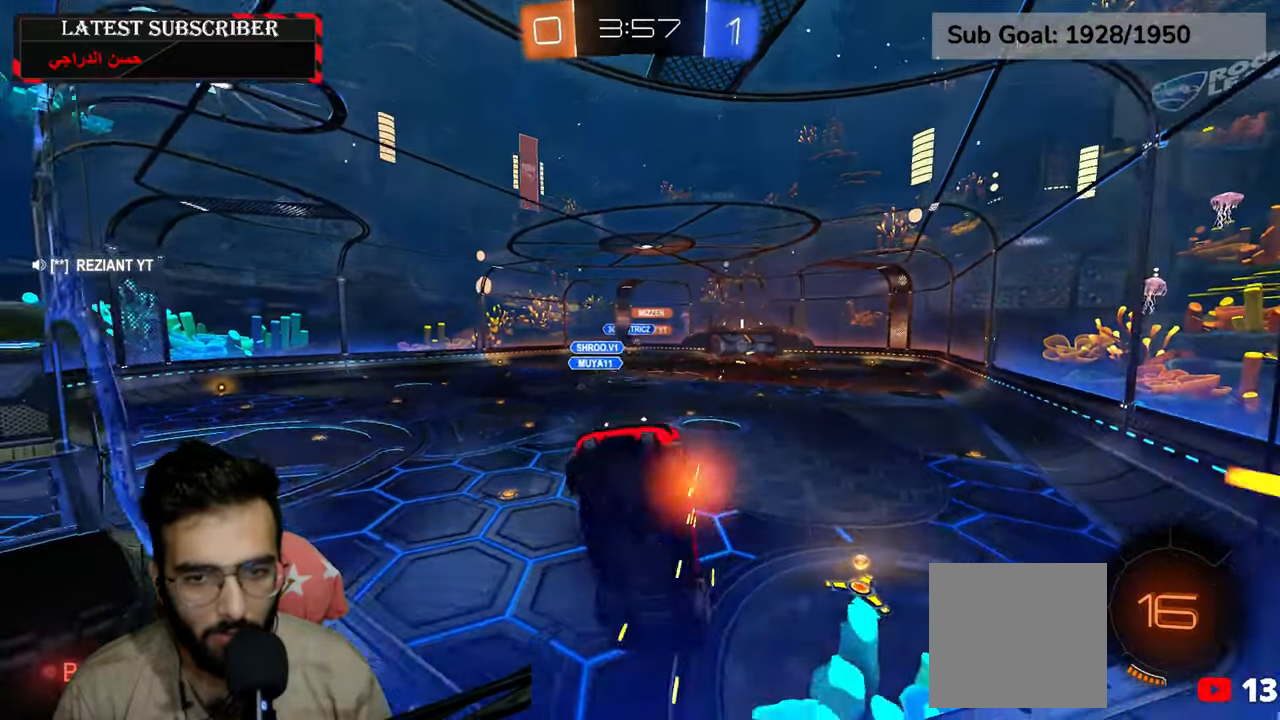
{"dt_ms": 500, "buttons": ["R1", "R2"], "left_stick": "down-right", "right_stick": "center", "events": [[217, "B", "up"], [284, "R2", "down"], [284, "left_stick", "down-right"]]}
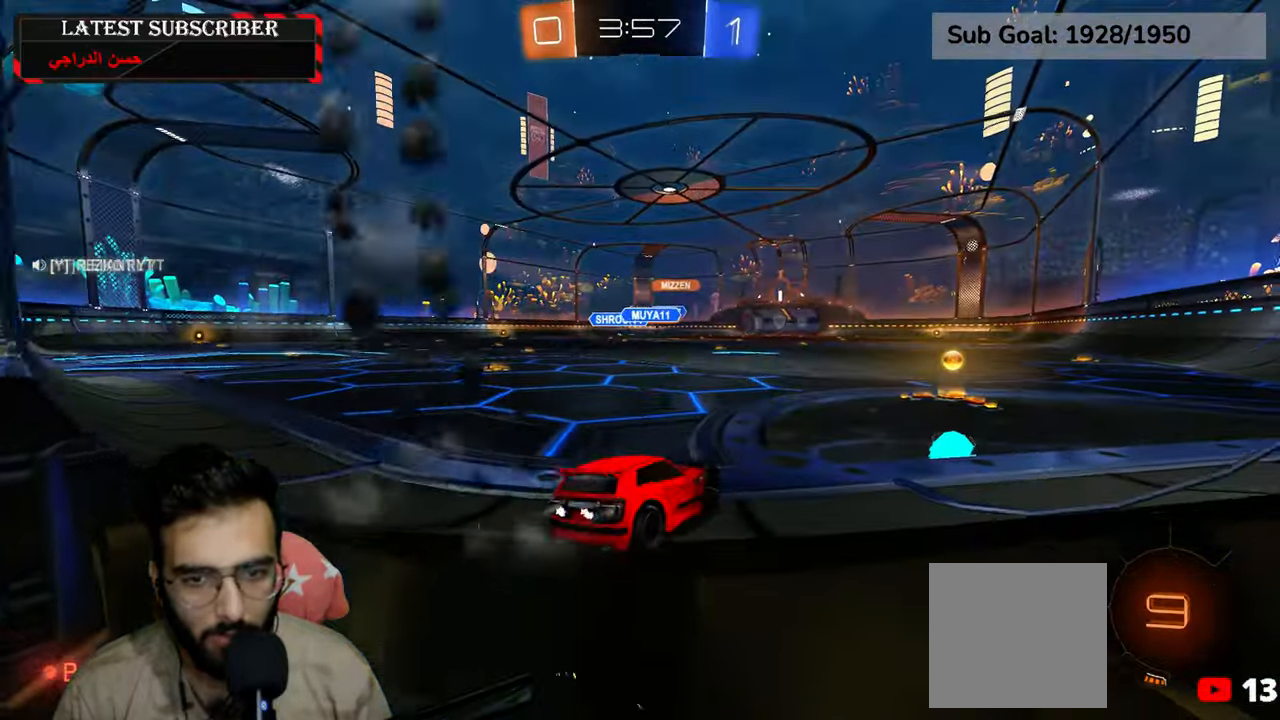
{"dt_ms": 500, "buttons": ["R1", "R2"], "left_stick": "left", "right_stick": "center", "events": [[34, "left_stick", "center"], [450, "left_stick", "left"]]}
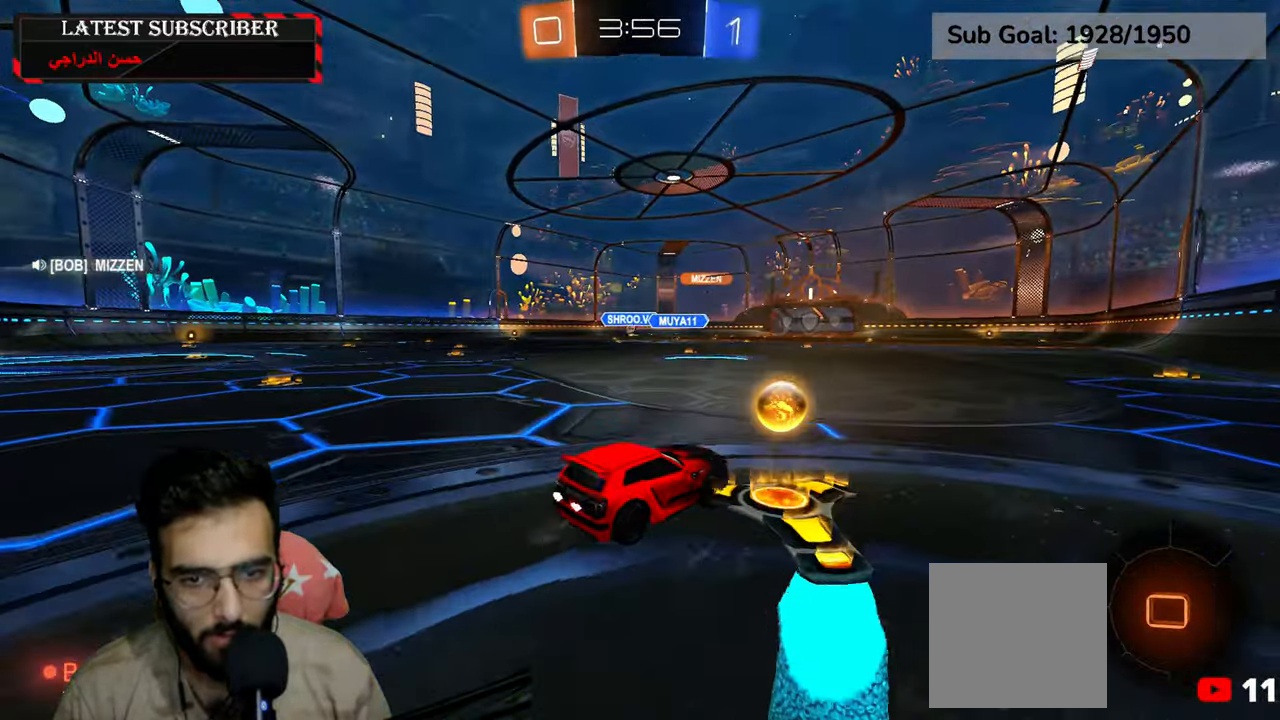
{"dt_ms": 1000, "buttons": ["R1", "R2"], "left_stick": "center", "right_stick": "center", "events": [[334, "left_stick", "center"], [467, "left_stick", "left"], [584, "left_stick", "center"], [700, "left_stick", "down-right"], [800, "left_stick", "center"]]}
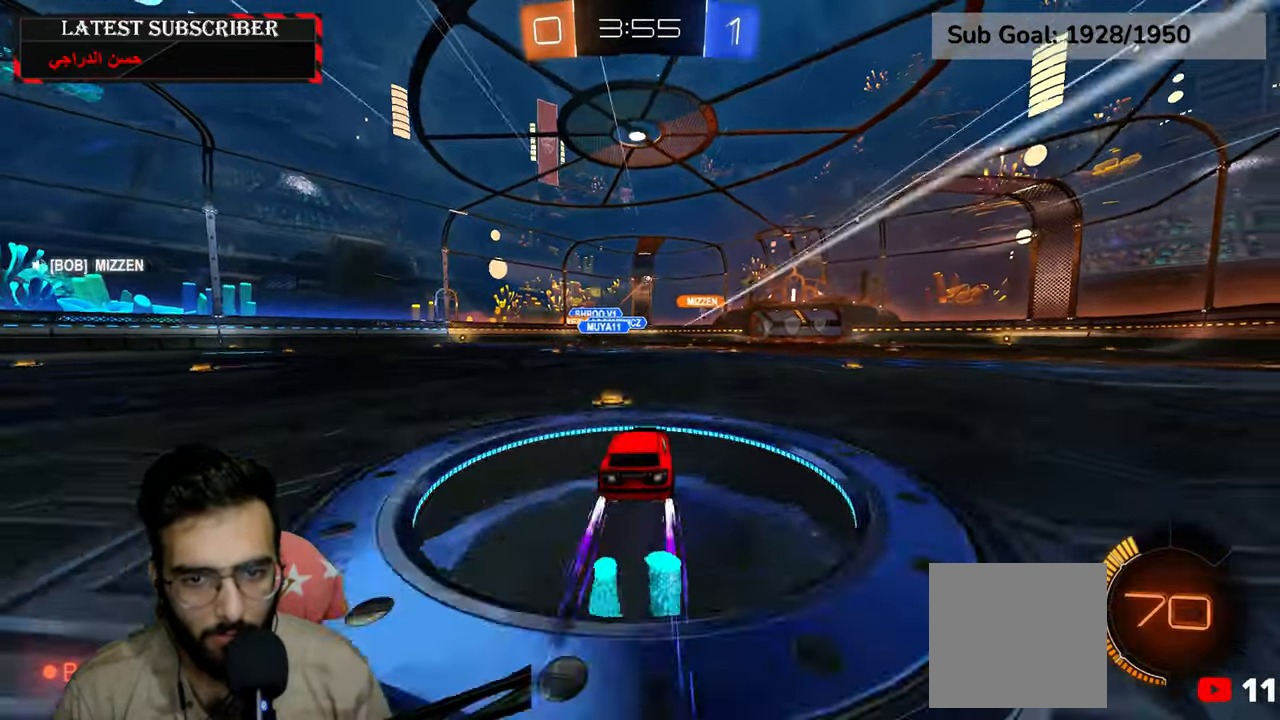
{"dt_ms": 500, "buttons": ["R1"], "left_stick": "center", "right_stick": "center"}
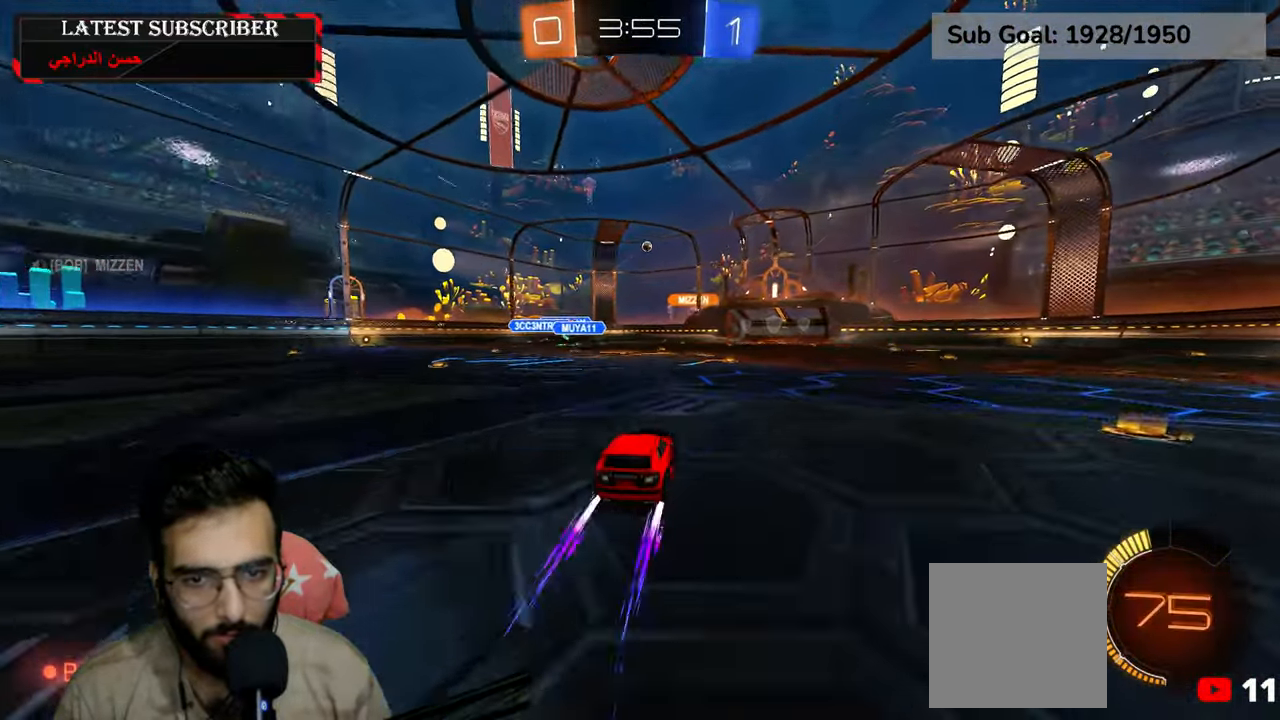
{"dt_ms": 500, "buttons": ["R1"], "left_stick": "center", "right_stick": "center", "events": []}
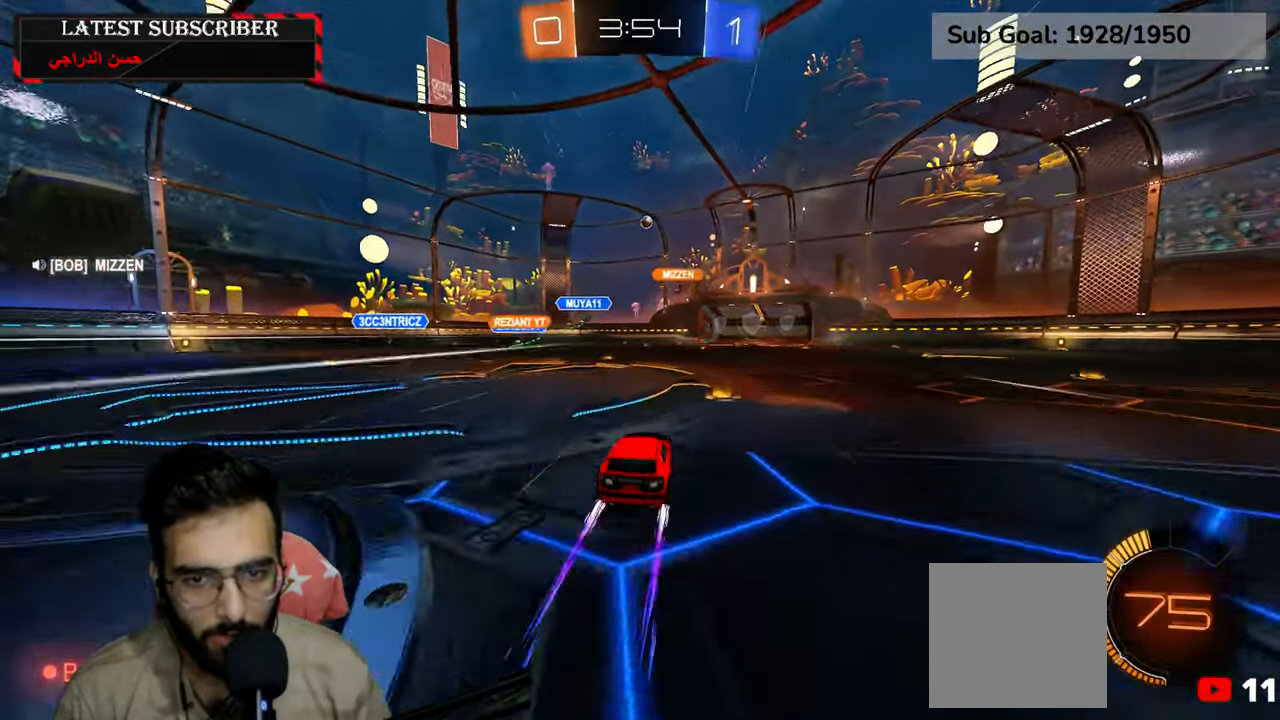
{"dt_ms": 500, "buttons": ["R1"], "left_stick": "down-right", "right_stick": "center", "events": [[50, "left_stick", "down-right"], [167, "left_stick", "center"], [450, "left_stick", "down-right"]]}
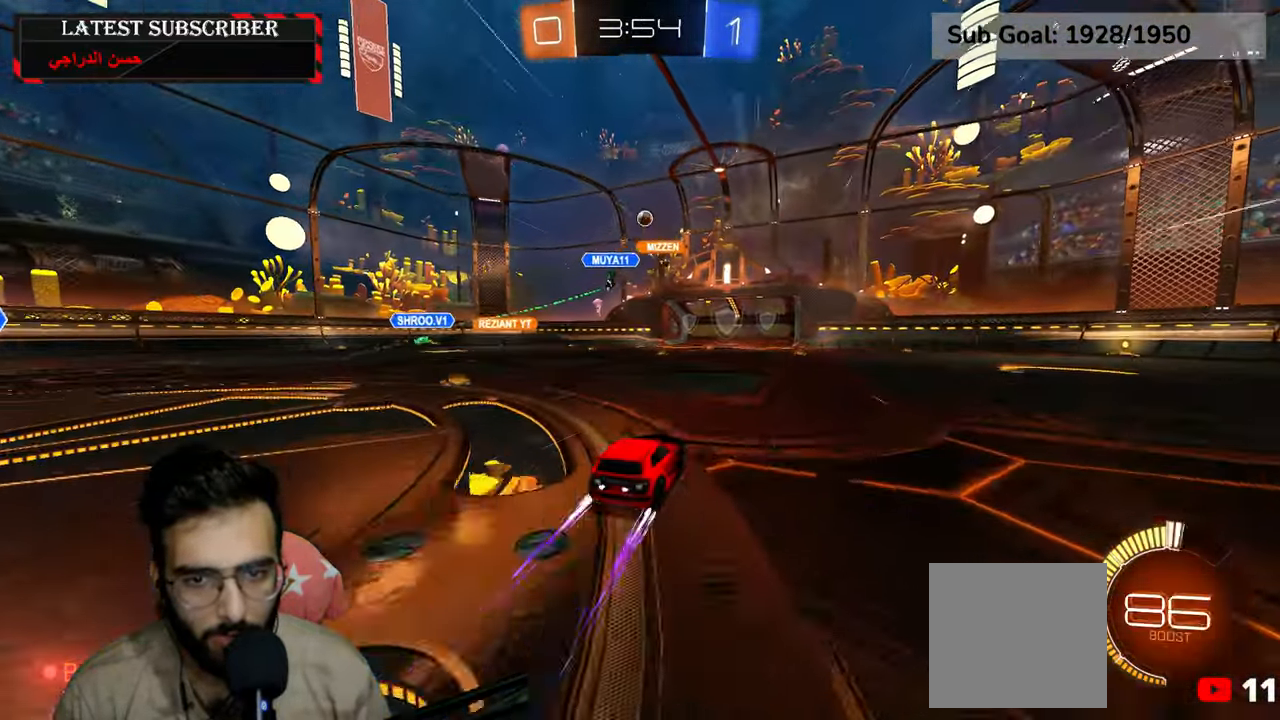
{"dt_ms": 1000, "buttons": ["B", "R1"], "left_stick": "down-right", "right_stick": "center"}
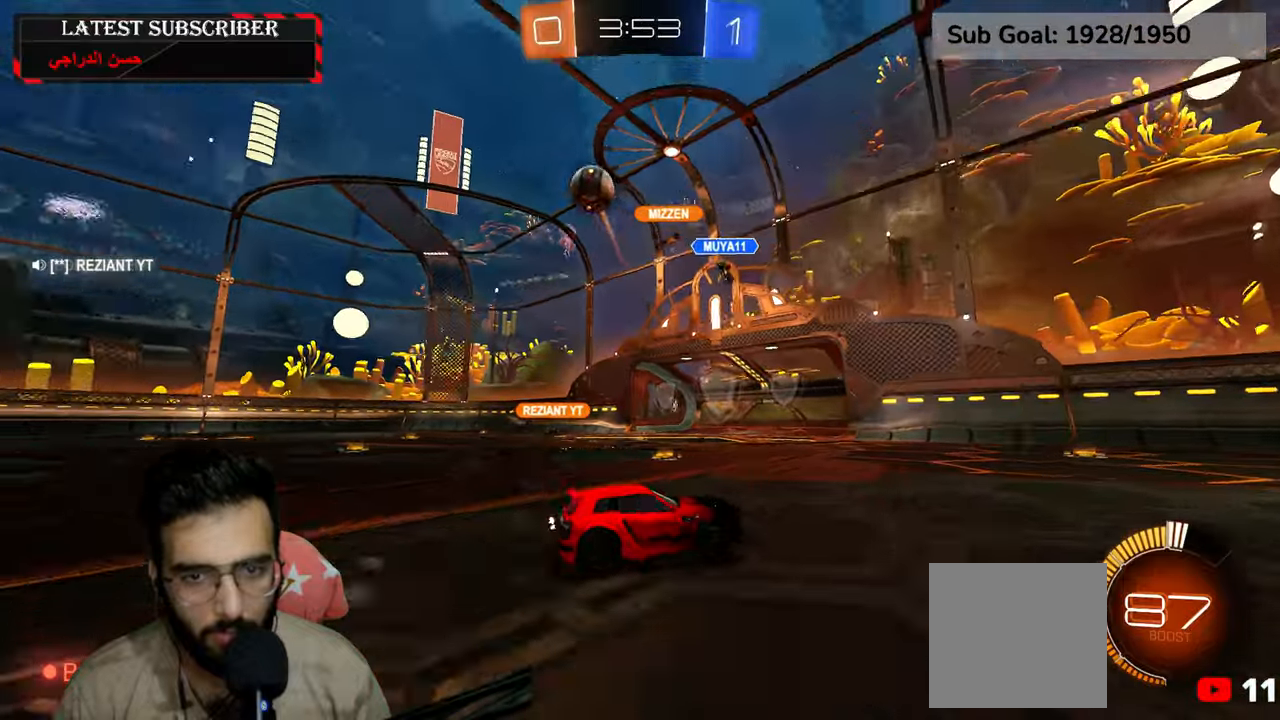
{"dt_ms": 500, "buttons": ["R1", "R2"], "left_stick": "down-right", "right_stick": "center", "events": [[67, "B", "up"], [100, "B", "down"], [200, "B", "up"], [500, "R2", "down"]]}
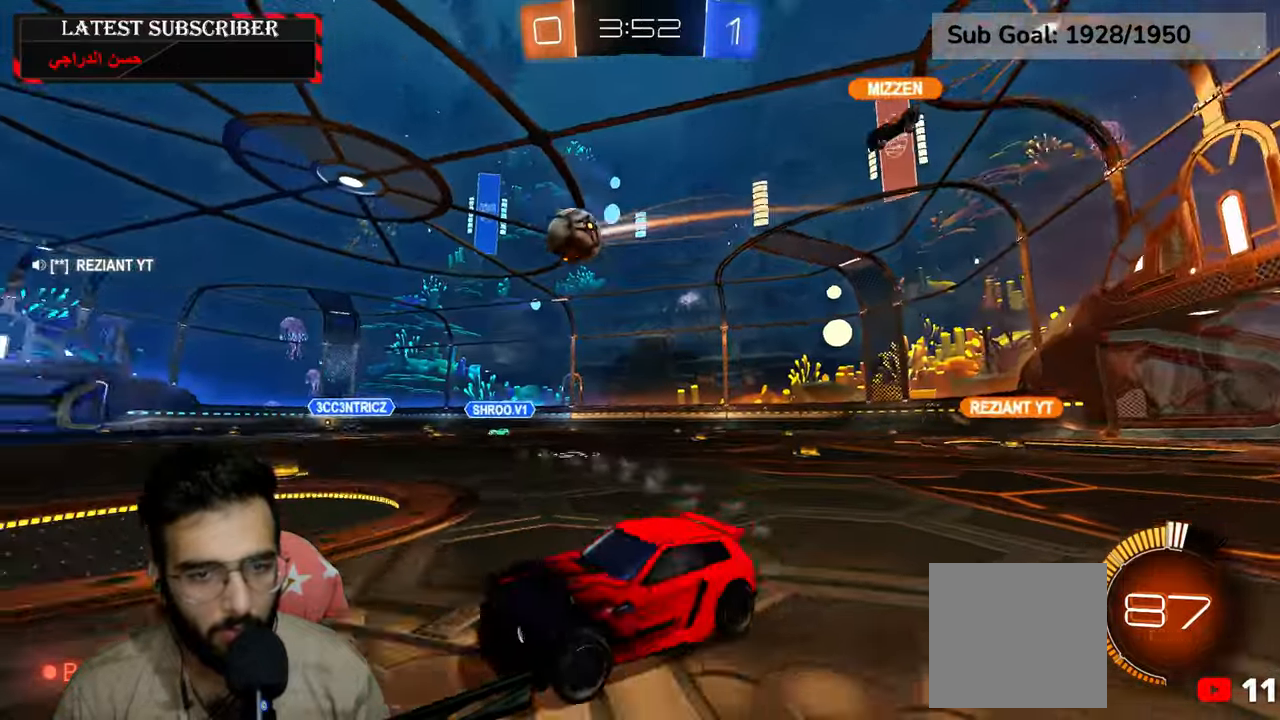
{"dt_ms": 500, "buttons": ["R1", "R2"], "left_stick": "left", "right_stick": "center", "events": [[384, "left_stick", "left"]]}
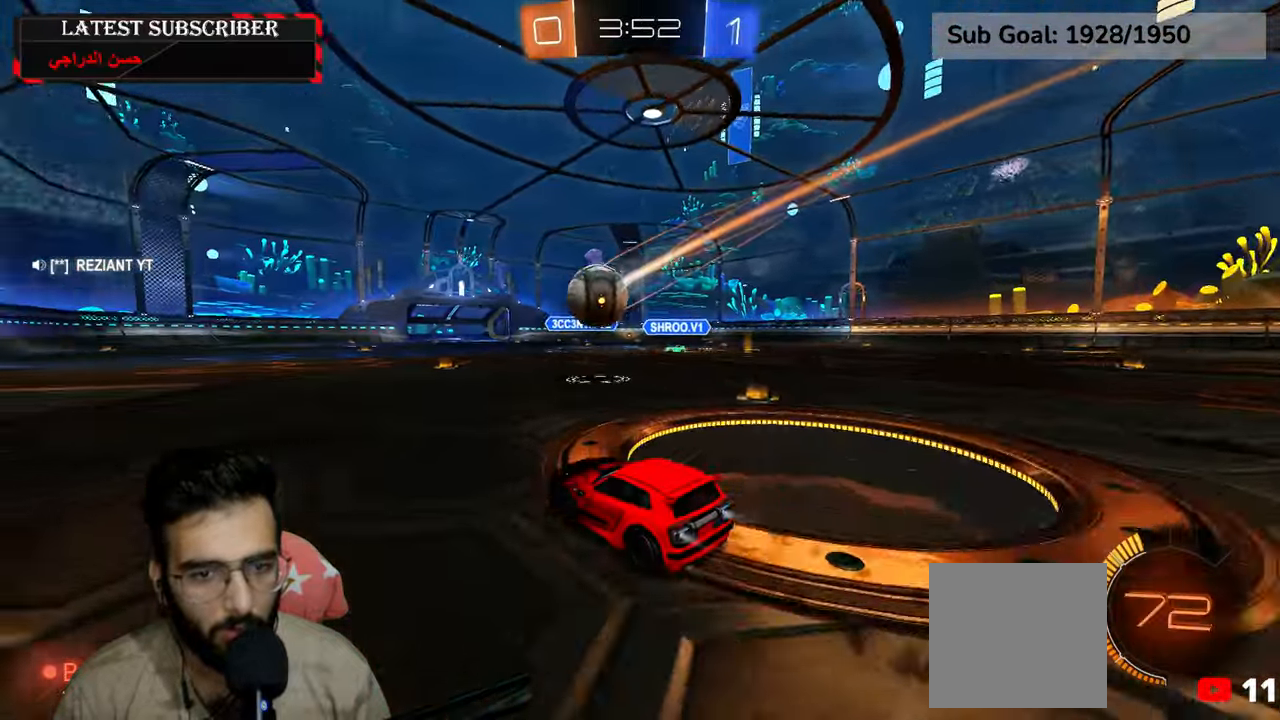
{"dt_ms": 500, "buttons": ["R1", "R2"], "left_stick": "center", "right_stick": "center", "events": [[34, "left_stick", "center"], [300, "A", "down"], [300, "left_stick", "down"], [484, "A", "up"], [484, "left_stick", "center"]]}
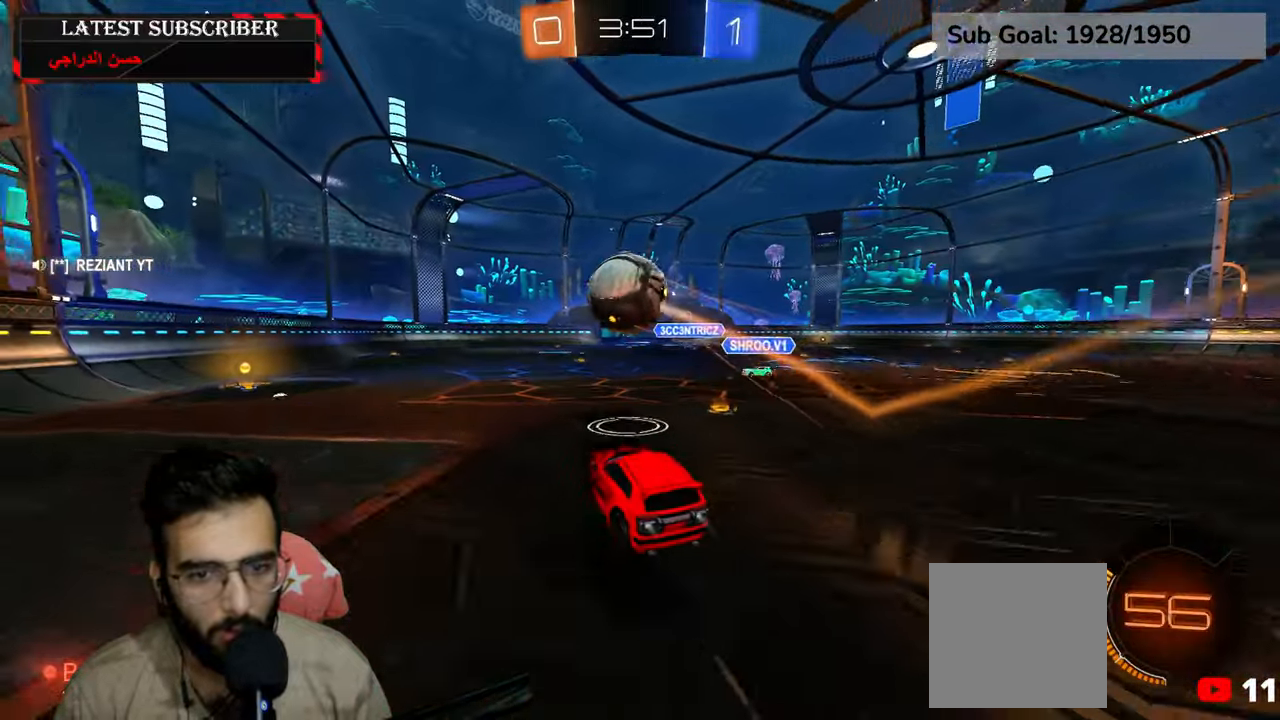
{"dt_ms": 1000, "buttons": ["L2", "R1"], "left_stick": "up", "right_stick": "center", "events": [[50, "A", "down"], [150, "left_stick", "left"], [184, "A", "up"], [284, "left_stick", "up-left"], [384, "L2", "down"], [584, "left_stick", "down-left"], [634, "R2", "up"], [917, "left_stick", "up-left"], [967, "left_stick", "up"]]}
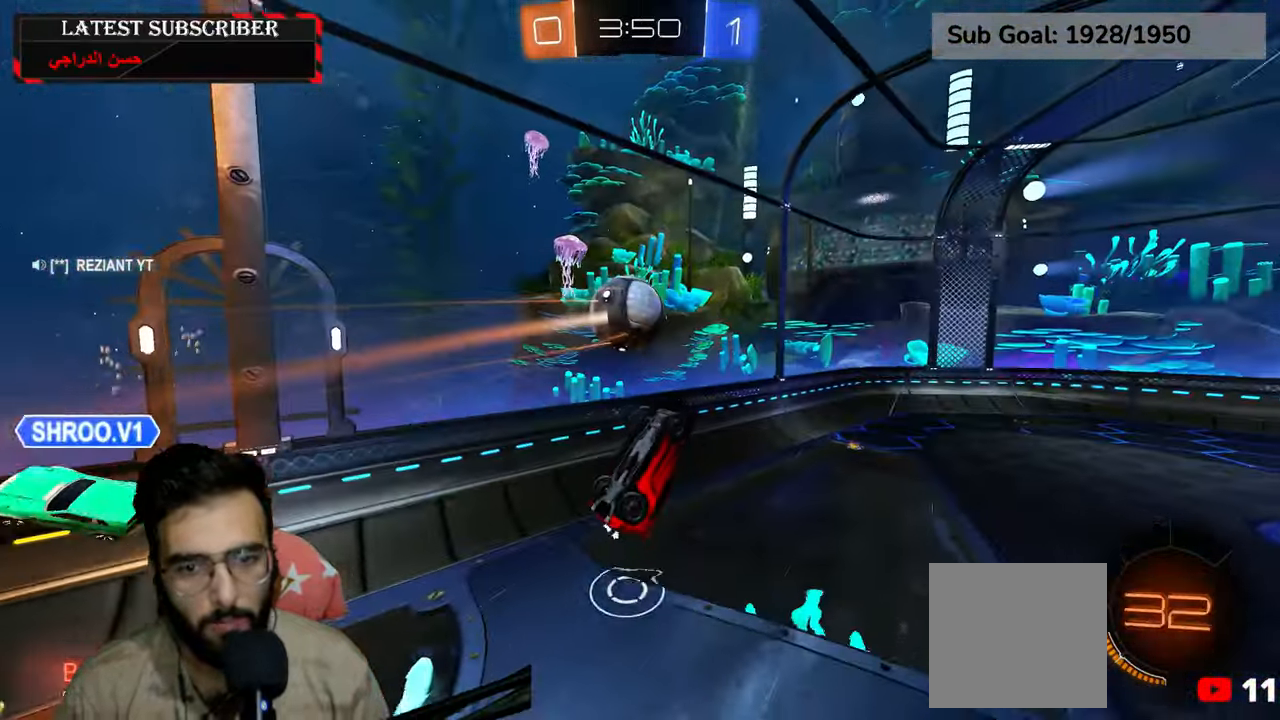
{"dt_ms": 500, "buttons": ["L2", "R1", "R2"], "left_stick": "up", "right_stick": "center", "events": [[50, "R2", "down"], [100, "left_stick", "center"], [434, "left_stick", "up"]]}
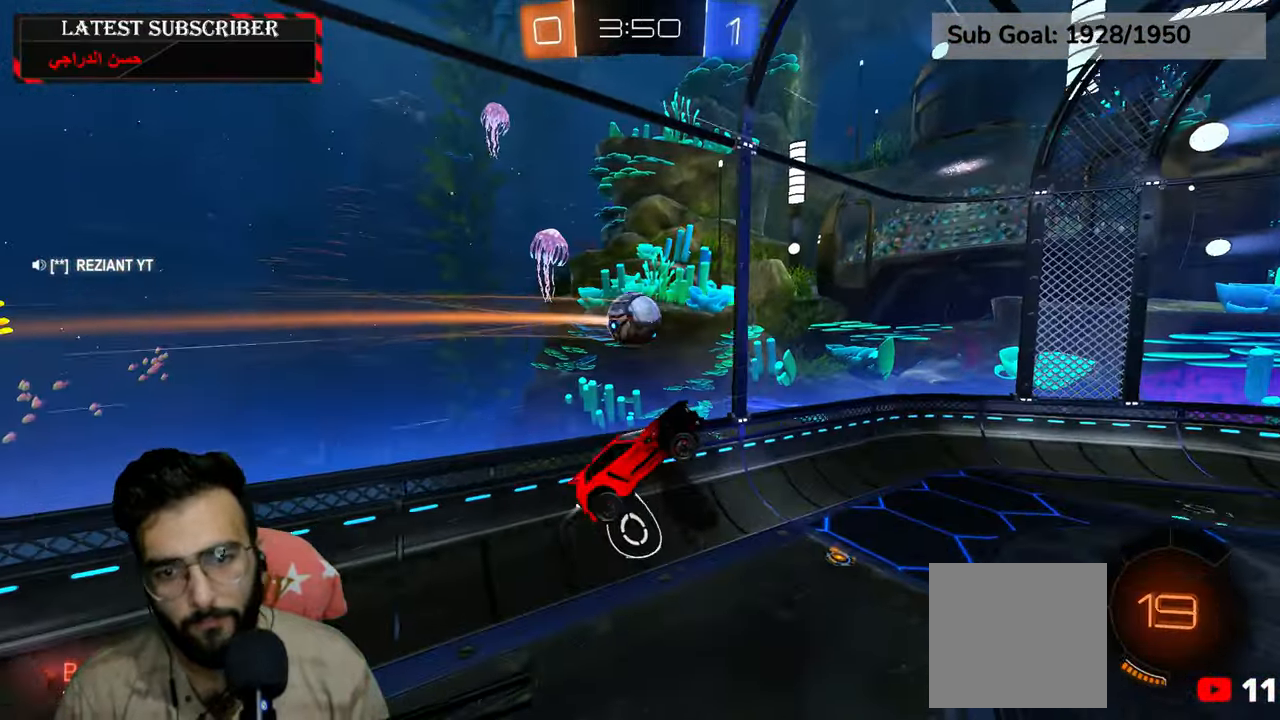
{"dt_ms": 500, "buttons": ["R1"], "left_stick": "center", "right_stick": "center", "events": [[34, "left_stick", "right"], [167, "L2", "up"], [200, "left_stick", "center"], [234, "R2", "up"]]}
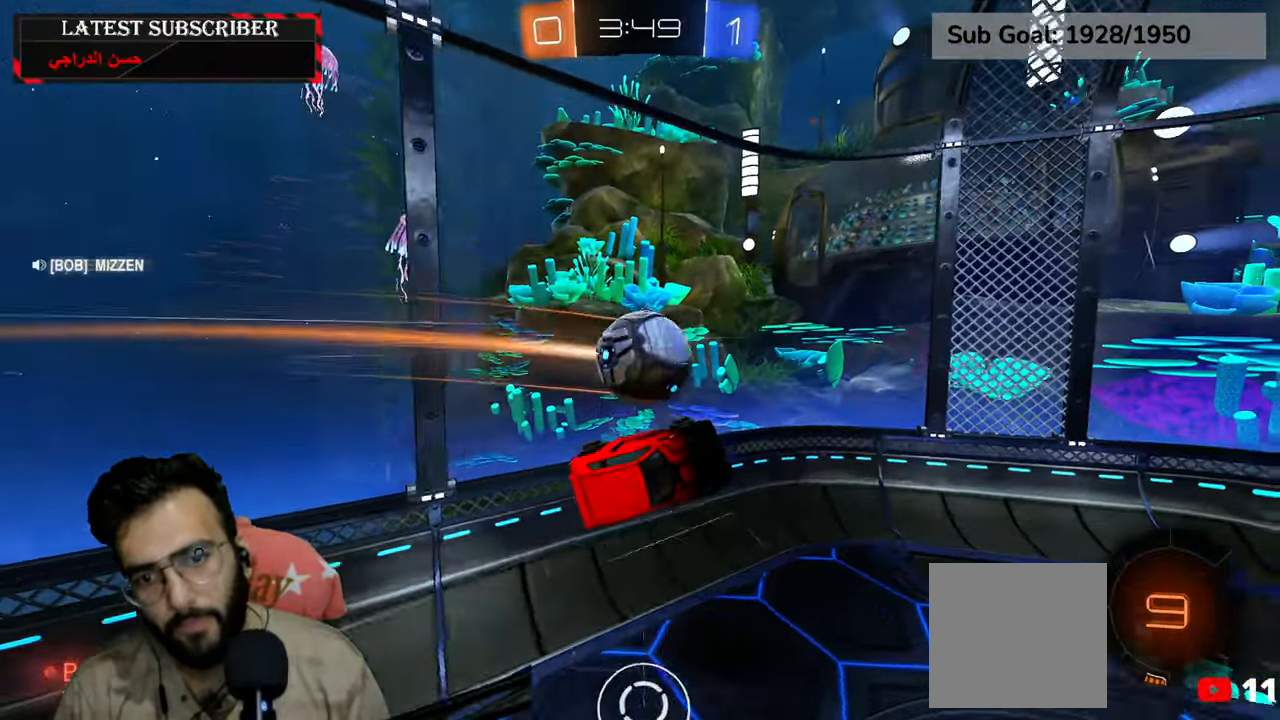
{"dt_ms": 500, "buttons": ["R1"], "left_stick": "up-left", "right_stick": "center", "events": [[17, "left_stick", "up-left"]]}
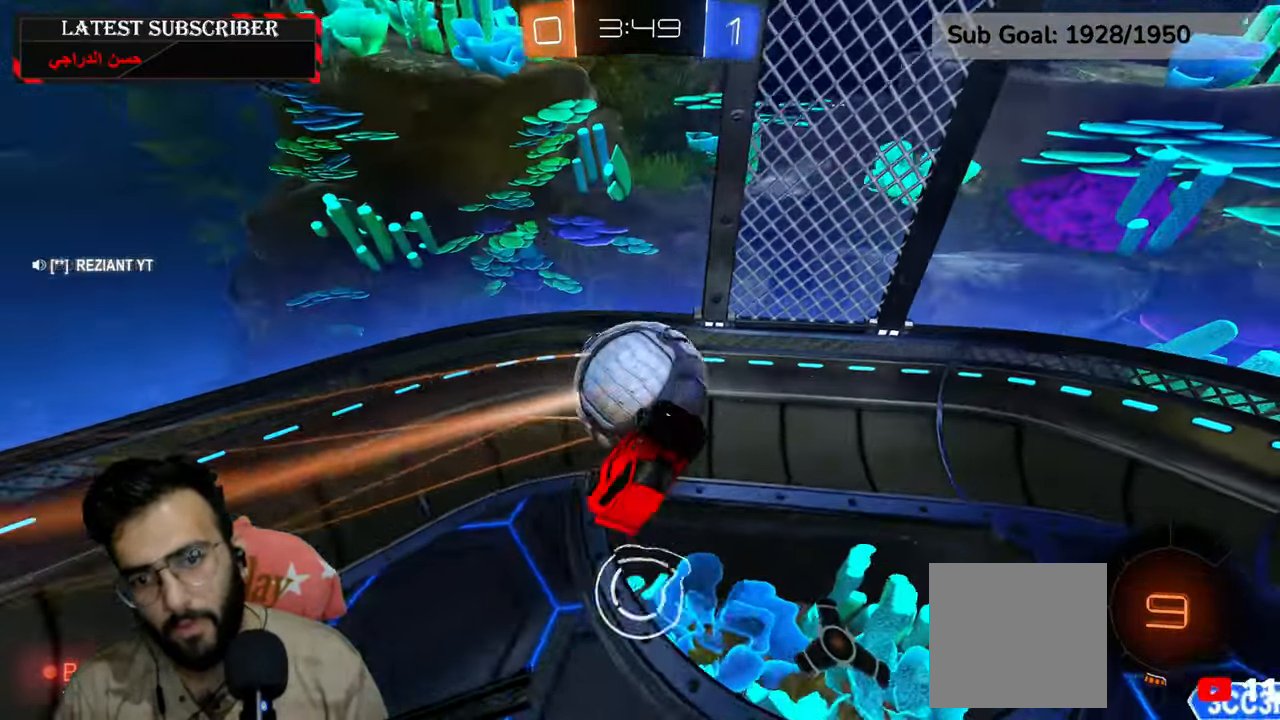
{"dt_ms": 500, "buttons": ["R1"], "left_stick": "up-left", "right_stick": "center", "events": []}
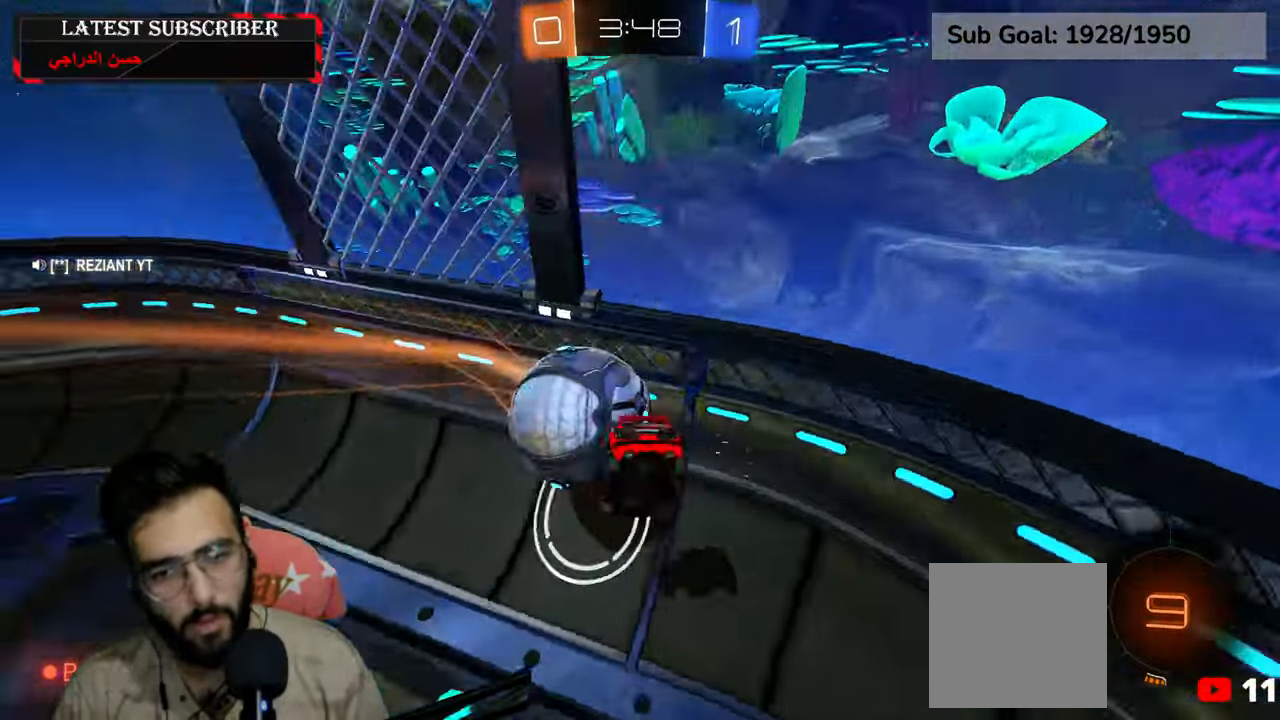
{"dt_ms": 1000, "buttons": ["R1"], "left_stick": "left", "right_stick": "center", "events": [[217, "left_stick", "center"], [517, "left_stick", "down-right"], [717, "left_stick", "left"]]}
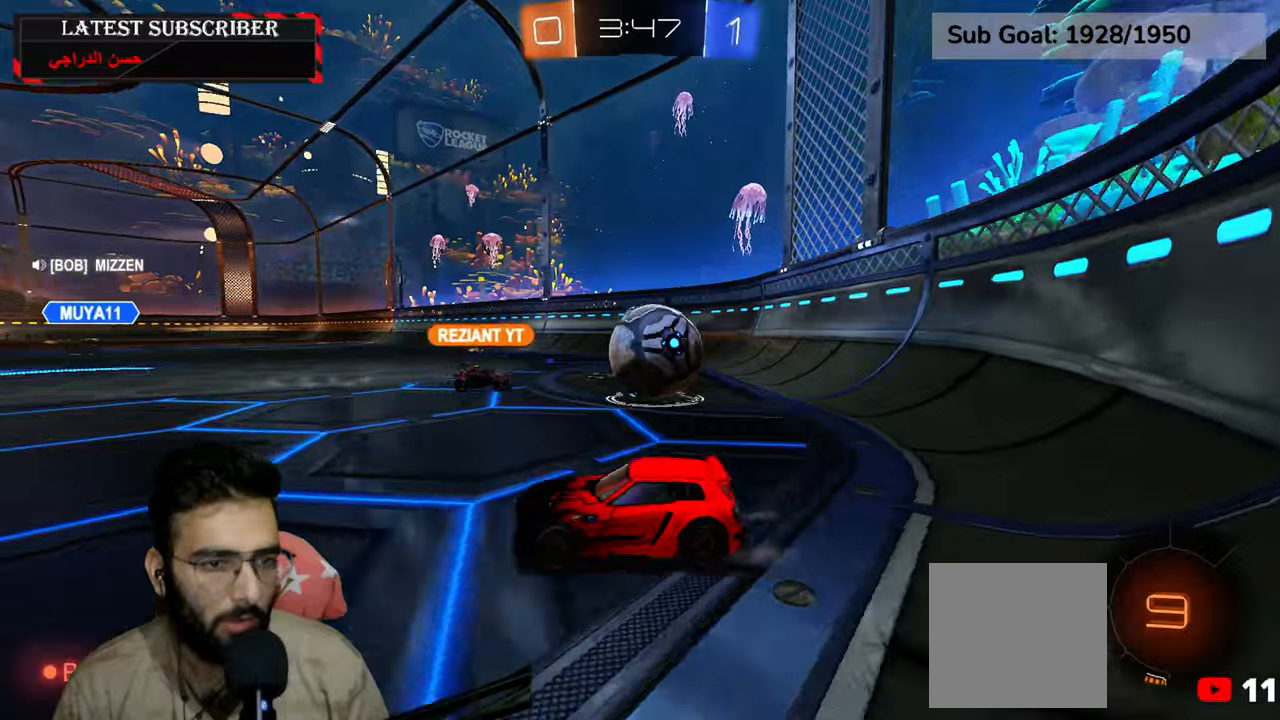
{"dt_ms": 500, "buttons": ["R1"], "left_stick": "center", "right_stick": "center", "events": [[317, "left_stick", "center"]]}
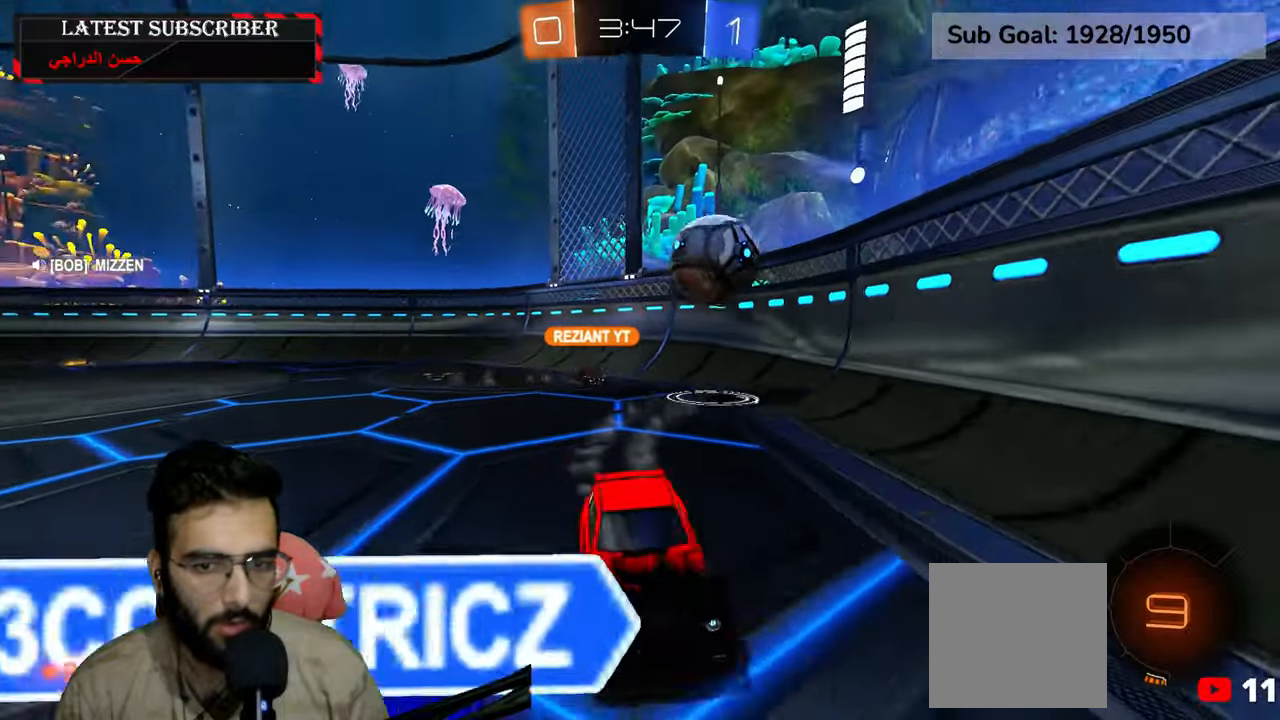
{"dt_ms": 500, "buttons": ["R1"], "left_stick": "left", "right_stick": "center", "events": [[100, "left_stick", "down-right"], [250, "left_stick", "center"], [467, "left_stick", "left"]]}
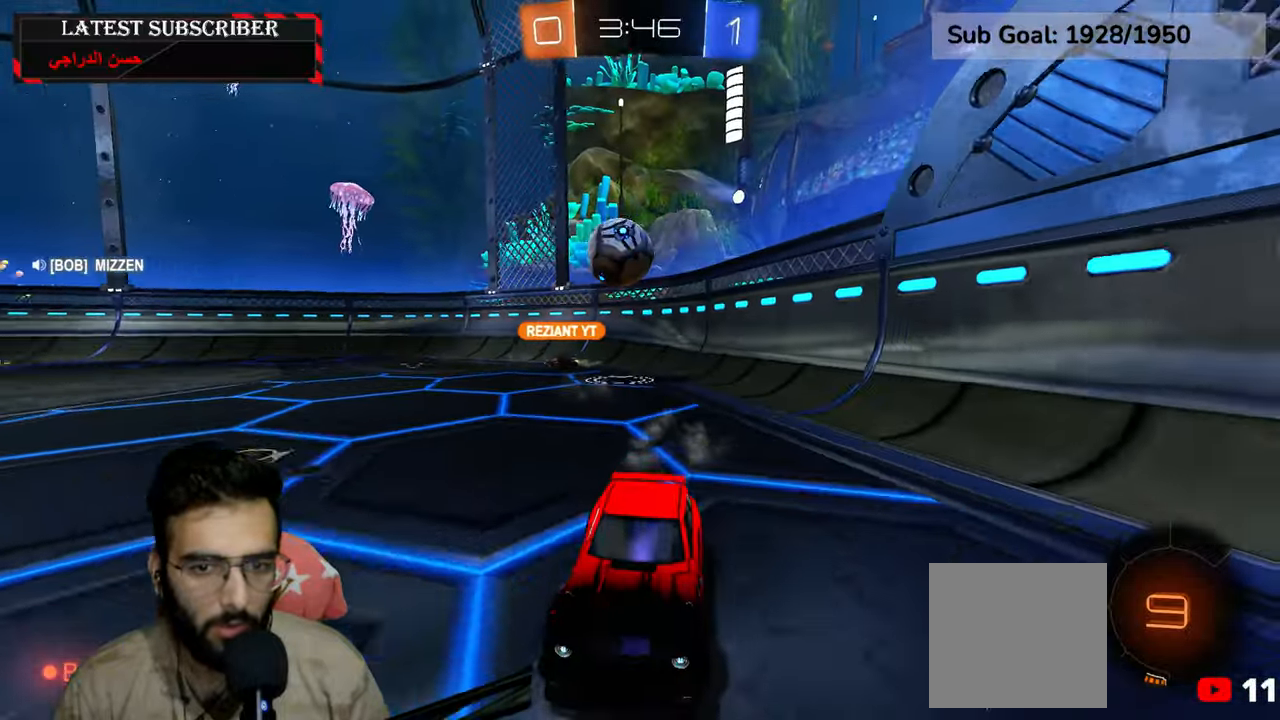
{"dt_ms": 1000, "buttons": ["R1"], "left_stick": "center", "right_stick": "center", "events": [[234, "left_stick", "center"], [517, "left_stick", "down-right"], [684, "left_stick", "center"]]}
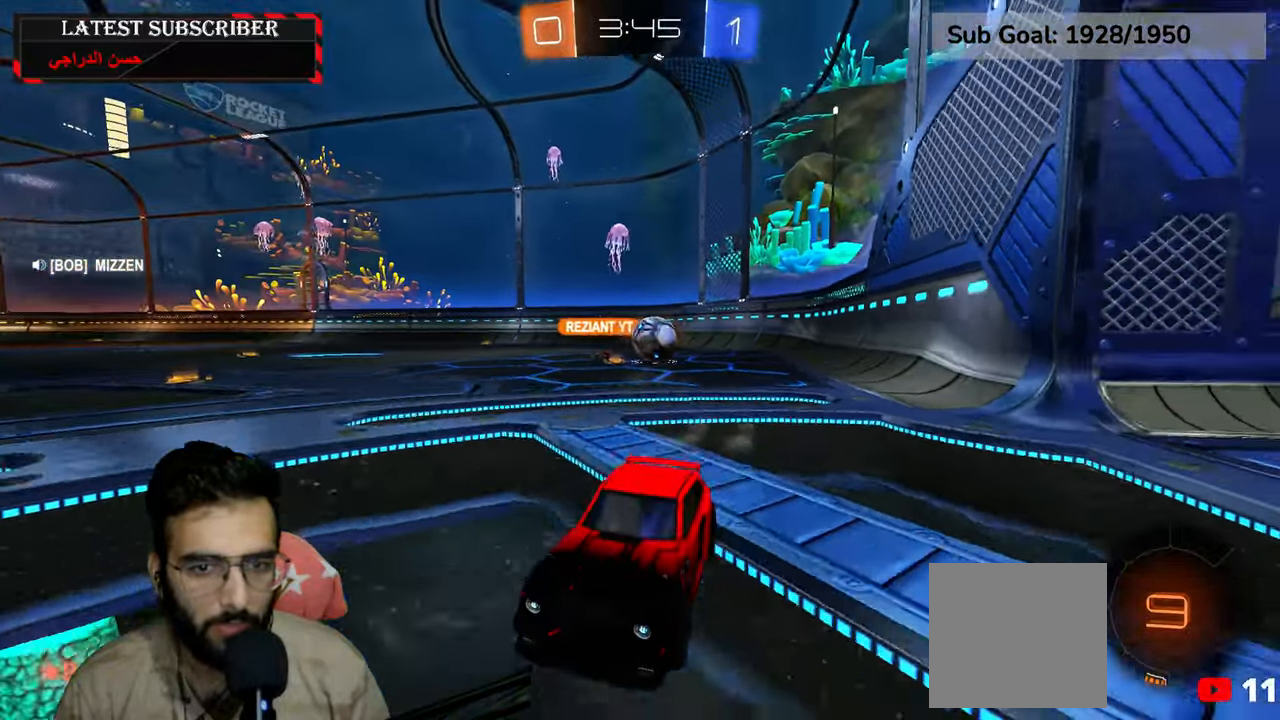
{"dt_ms": 1000, "buttons": ["R1"], "left_stick": "down-right", "right_stick": "center", "events": [[100, "left_stick", "left"], [200, "left_stick", "center"], [267, "left_stick", "down-right"], [400, "left_stick", "left"], [567, "left_stick", "center"], [900, "left_stick", "down-right"]]}
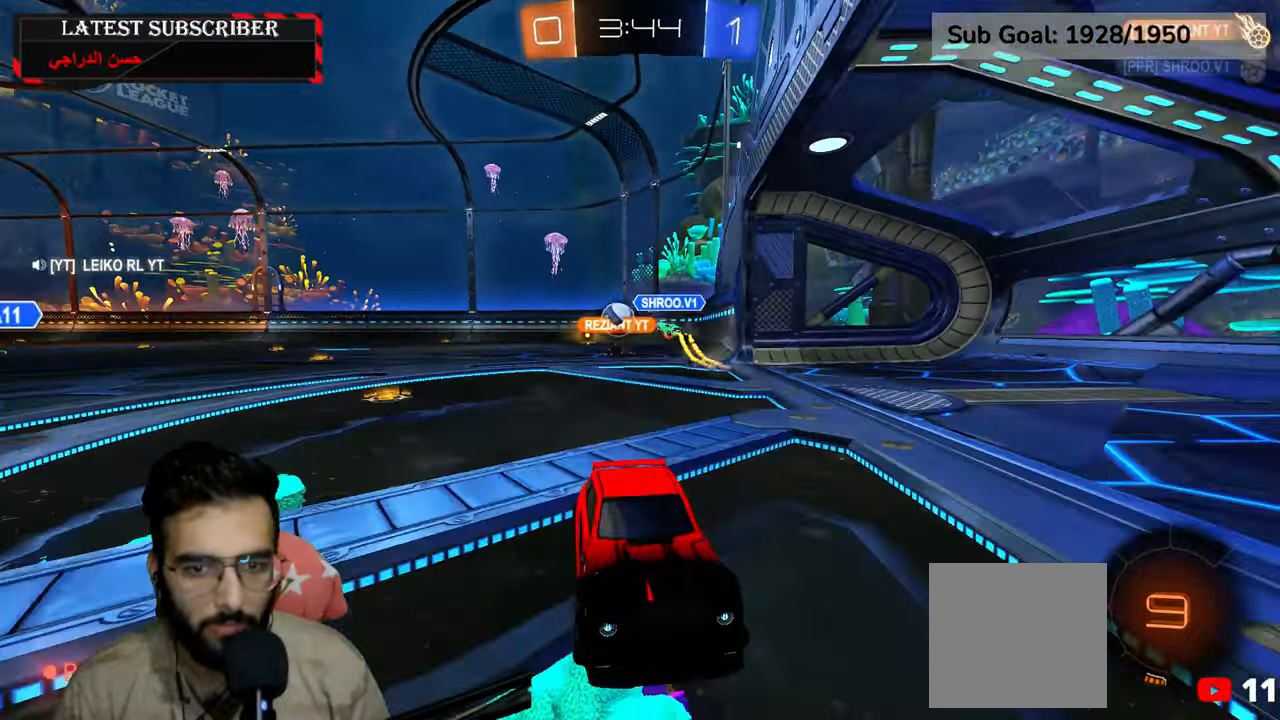
{"dt_ms": 500, "buttons": ["R1", "R2"], "left_stick": "center", "right_stick": "center", "events": [[17, "left_stick", "center"], [250, "Y", "down"], [300, "Y", "up"], [484, "R2", "down"]]}
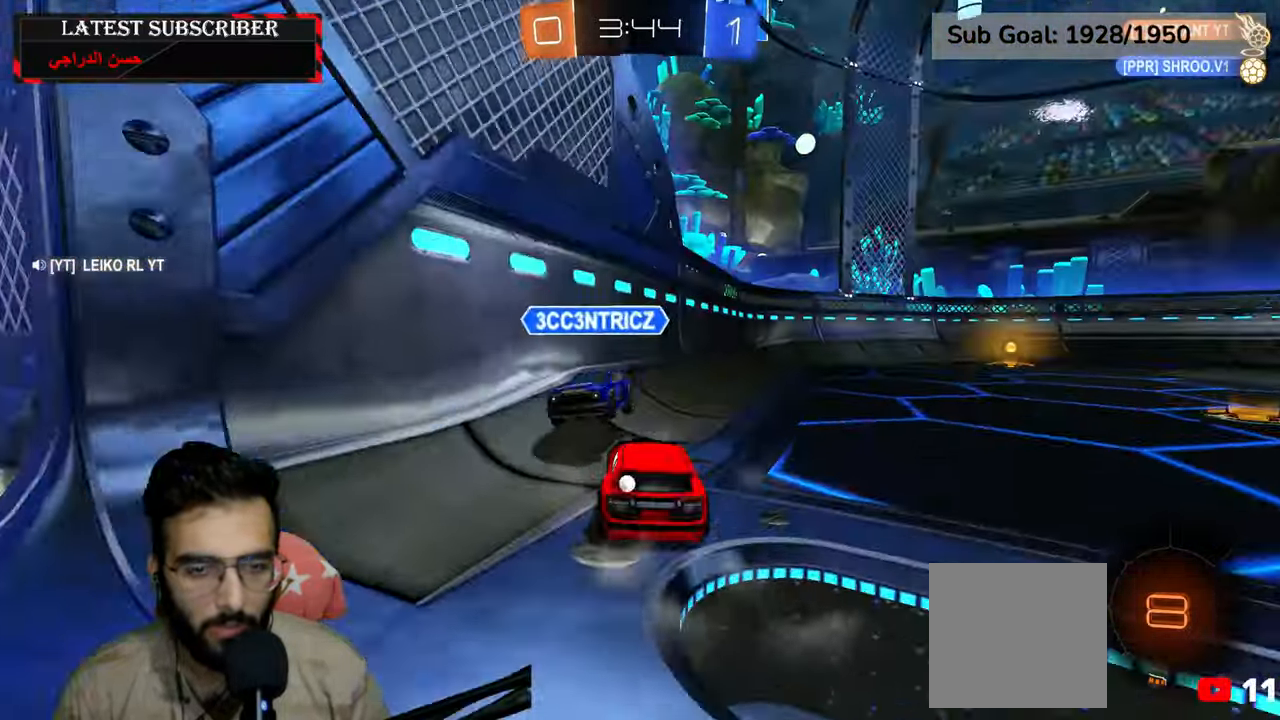
{"dt_ms": 500, "buttons": ["R1", "R2"], "left_stick": "down-right", "right_stick": "center", "events": [[217, "left_stick", "down-right"]]}
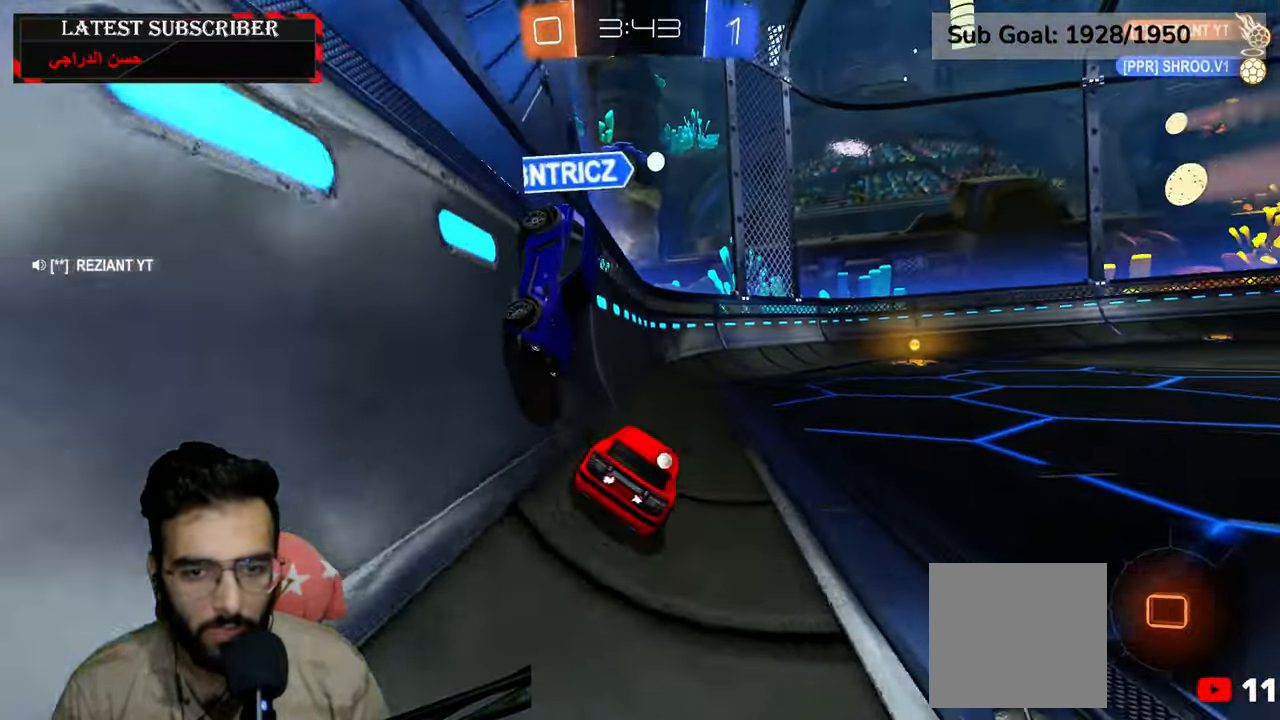
{"dt_ms": 500, "buttons": ["R1", "R2"], "left_stick": "center", "right_stick": "center", "events": [[217, "left_stick", "center"]]}
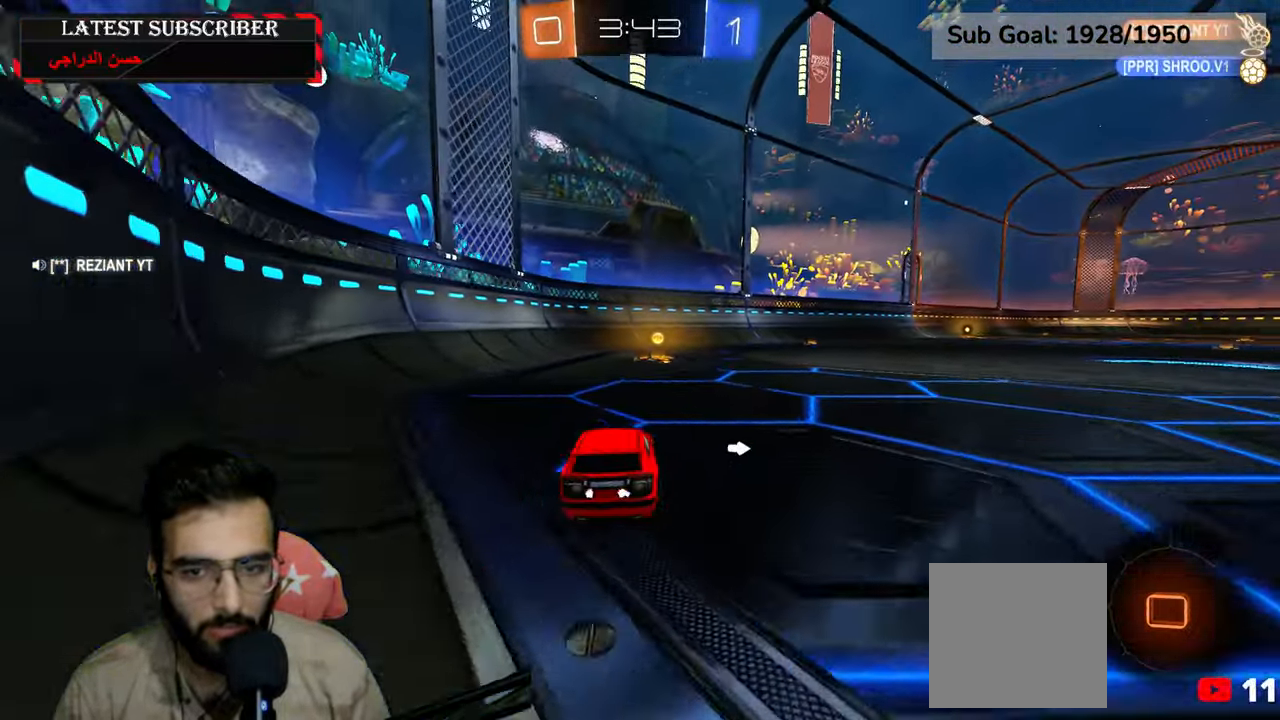
{"dt_ms": 1000, "buttons": ["R1", "R2"], "left_stick": "down-right", "right_stick": "center"}
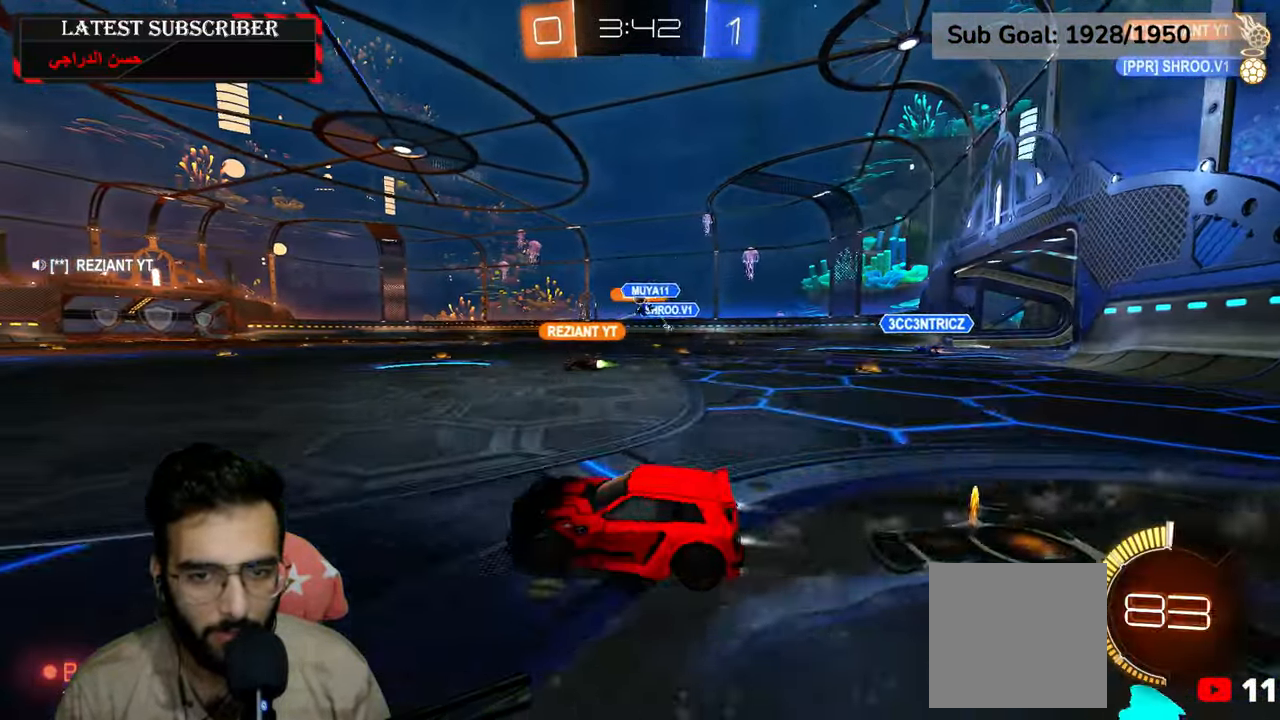
{"dt_ms": 1000, "buttons": ["A", "R1"], "left_stick": "up", "right_stick": "center", "events": [[134, "left_stick", "center"], [334, "left_stick", "down-left"], [517, "R2", "up"], [550, "left_stick", "center"], [650, "left_stick", "down-right"], [750, "left_stick", "down"], [834, "A", "down"], [850, "left_stick", "up"], [900, "A", "up"], [950, "A", "down"]]}